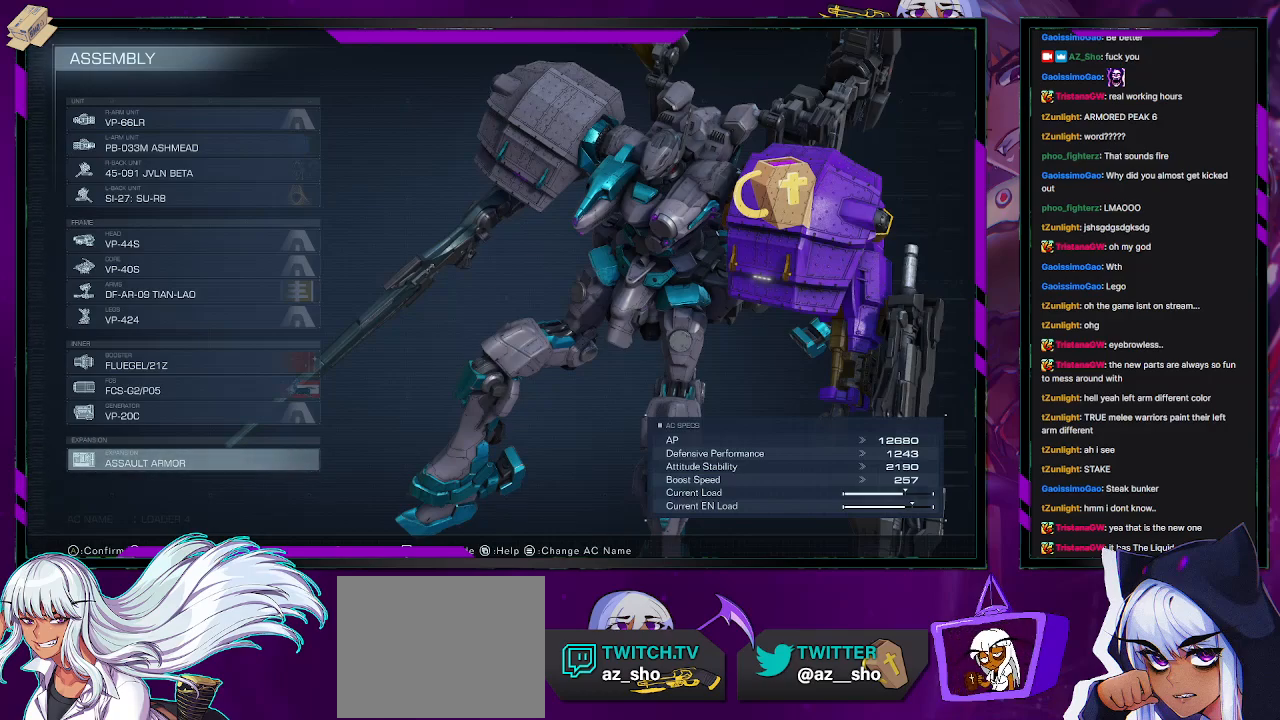
Gameplay with a controller (Xbox layout); each line is a JSON object with the inputs held at the frame after it. "events" lists button and stick changes between this image and that frame as [ms after this image, input, new state], when the widget could be followed in between.
{"buttons": [], "left_stick": "center", "right_stick": "center", "events": [[33, "DPAD_UP", "down"], [100, "DPAD_UP", "up"], [283, "DPAD_UP", "down"], [317, "DPAD_UP", "up"], [400, "DPAD_UP", "down"], [467, "DPAD_UP", "up"]]}
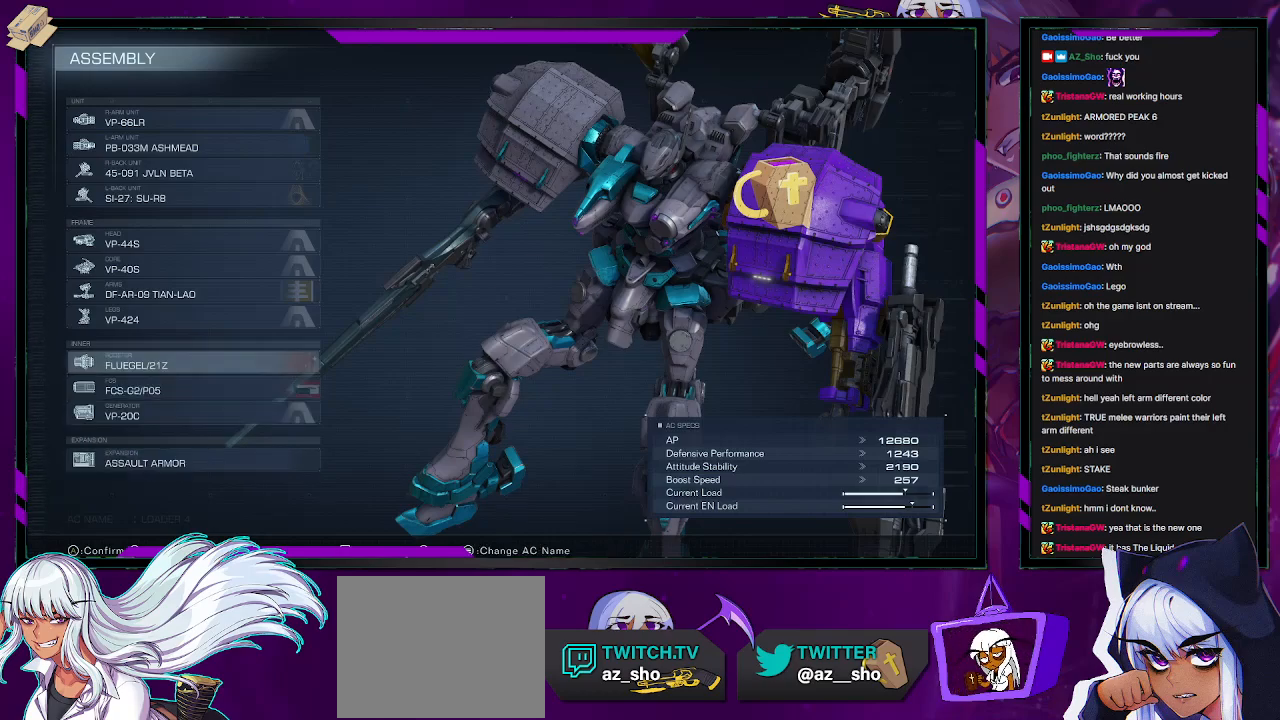
{"buttons": ["DPAD_UP"], "left_stick": "center", "right_stick": "center", "events": [[133, "DPAD_UP", "down"]]}
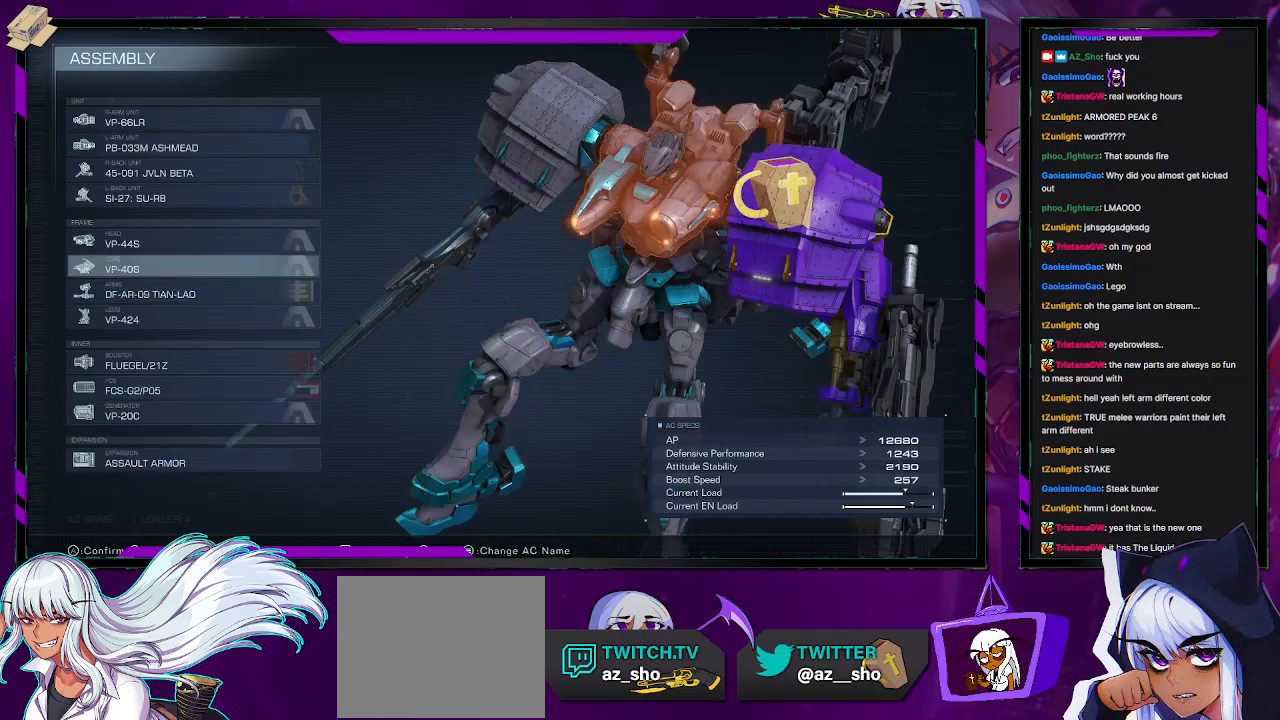
{"buttons": [], "left_stick": "center", "right_stick": "up", "events": [[217, "DPAD_UP", "up"], [367, "right_stick", "up"]]}
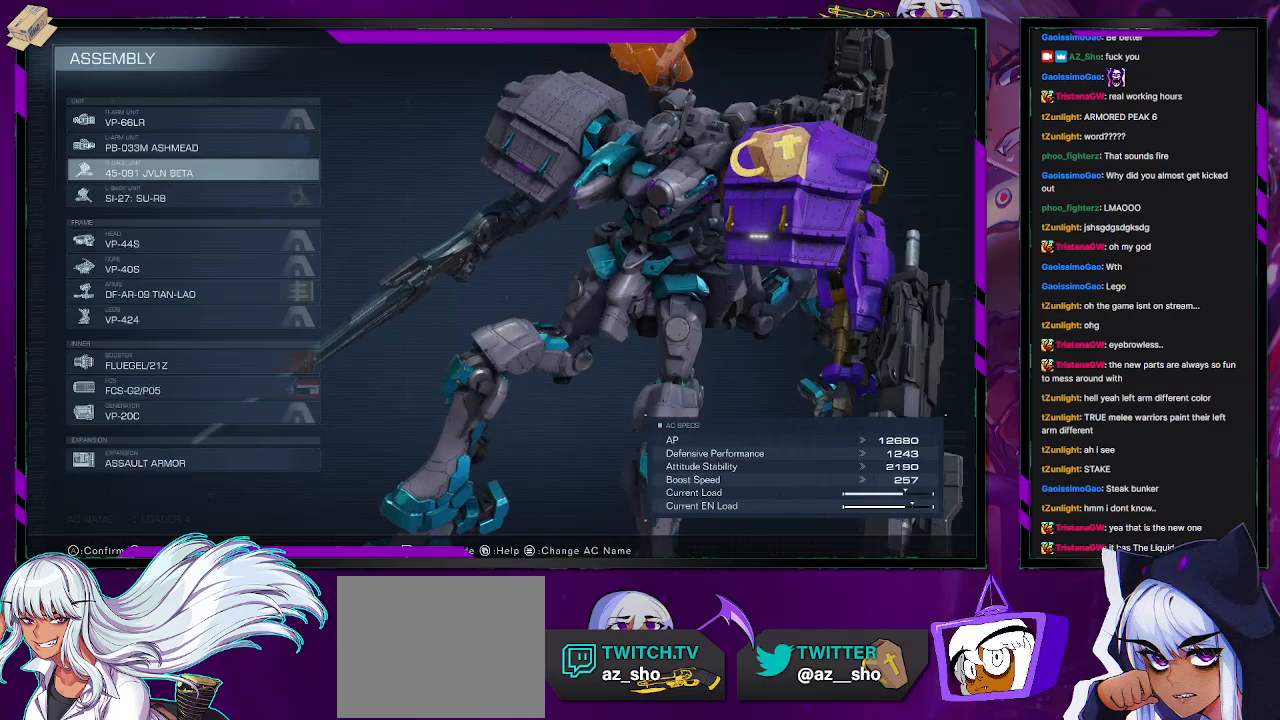
{"buttons": [], "left_stick": "center", "right_stick": "center", "events": [[17, "right_stick", "center"], [83, "DPAD_UP", "down"], [167, "DPAD_UP", "up"], [233, "right_stick", "up-left"], [400, "right_stick", "center"]]}
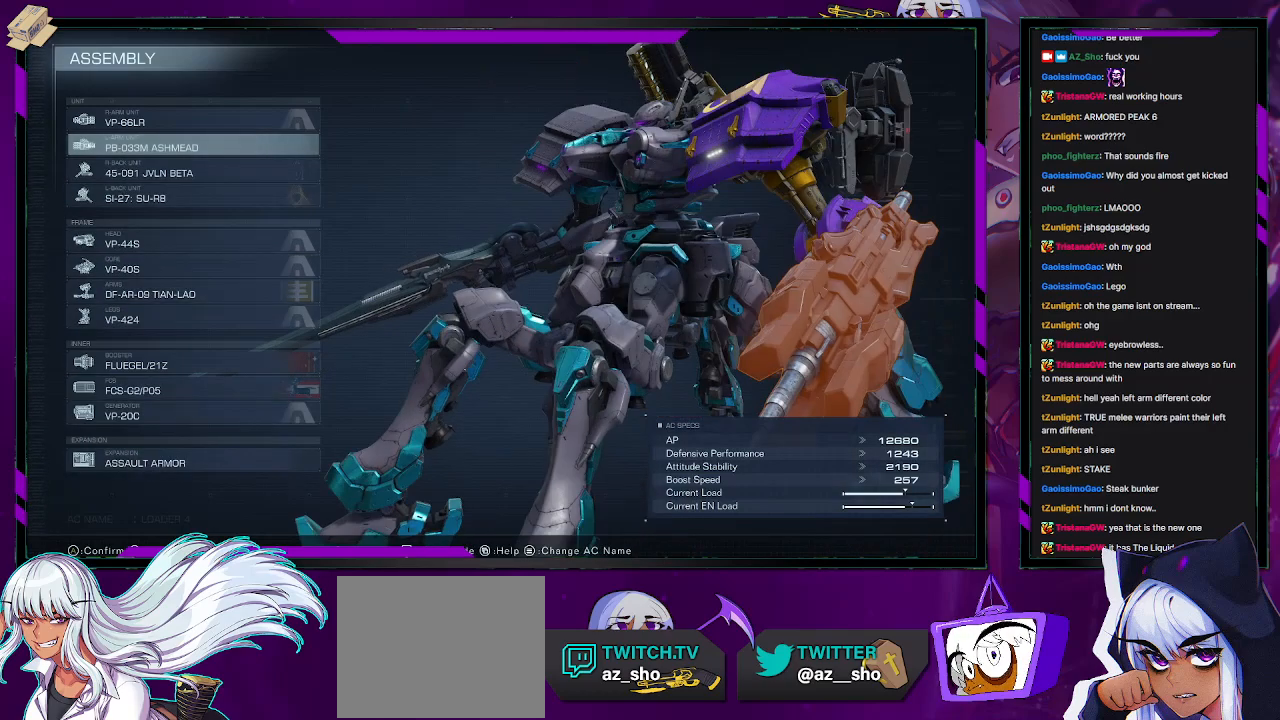
{"buttons": [], "left_stick": "center", "right_stick": "center", "events": [[50, "DPAD_UP", "down"], [67, "right_stick", "right"], [150, "DPAD_UP", "up"], [217, "right_stick", "center"]]}
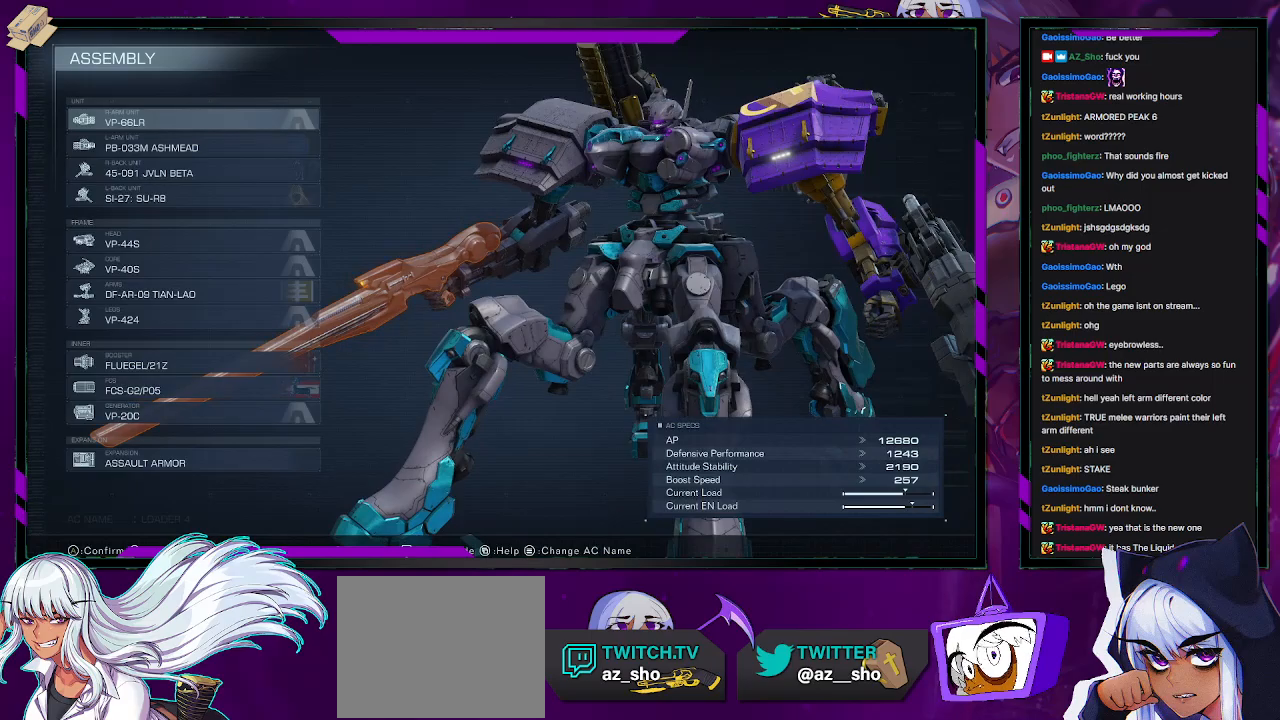
{"buttons": [], "left_stick": "center", "right_stick": "center", "events": [[50, "DPAD_DOWN", "down"], [133, "DPAD_DOWN", "up"], [333, "DPAD_UP", "down"], [417, "DPAD_UP", "up"]]}
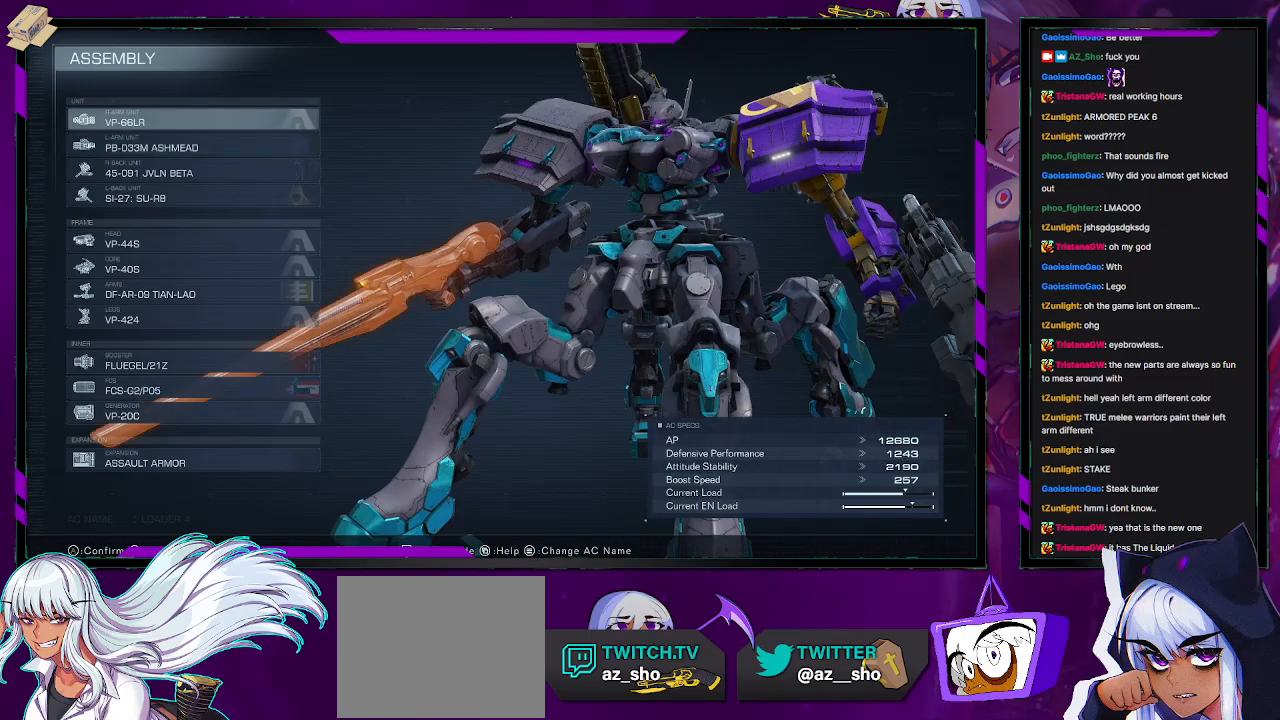
{"buttons": [], "left_stick": "center", "right_stick": "left", "events": [[317, "right_stick", "left"]]}
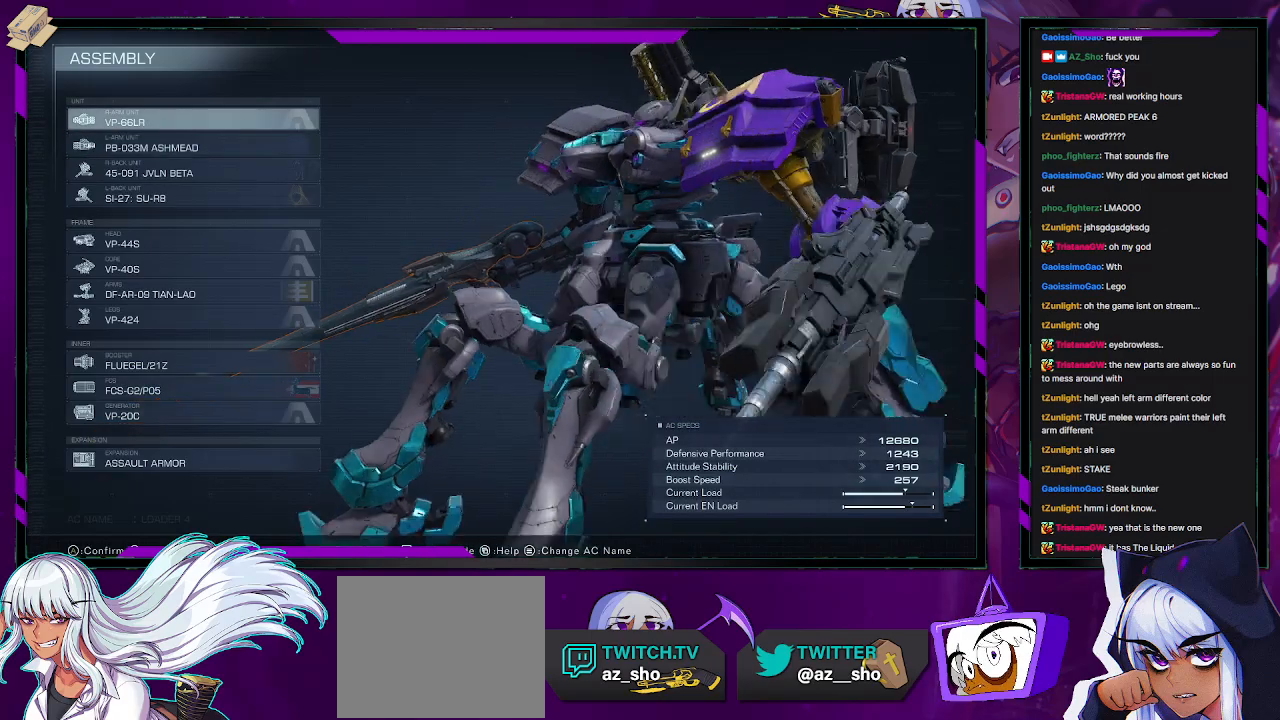
{"buttons": [], "left_stick": "center", "right_stick": "down-right", "events": [[183, "right_stick", "center"], [350, "right_stick", "down-right"]]}
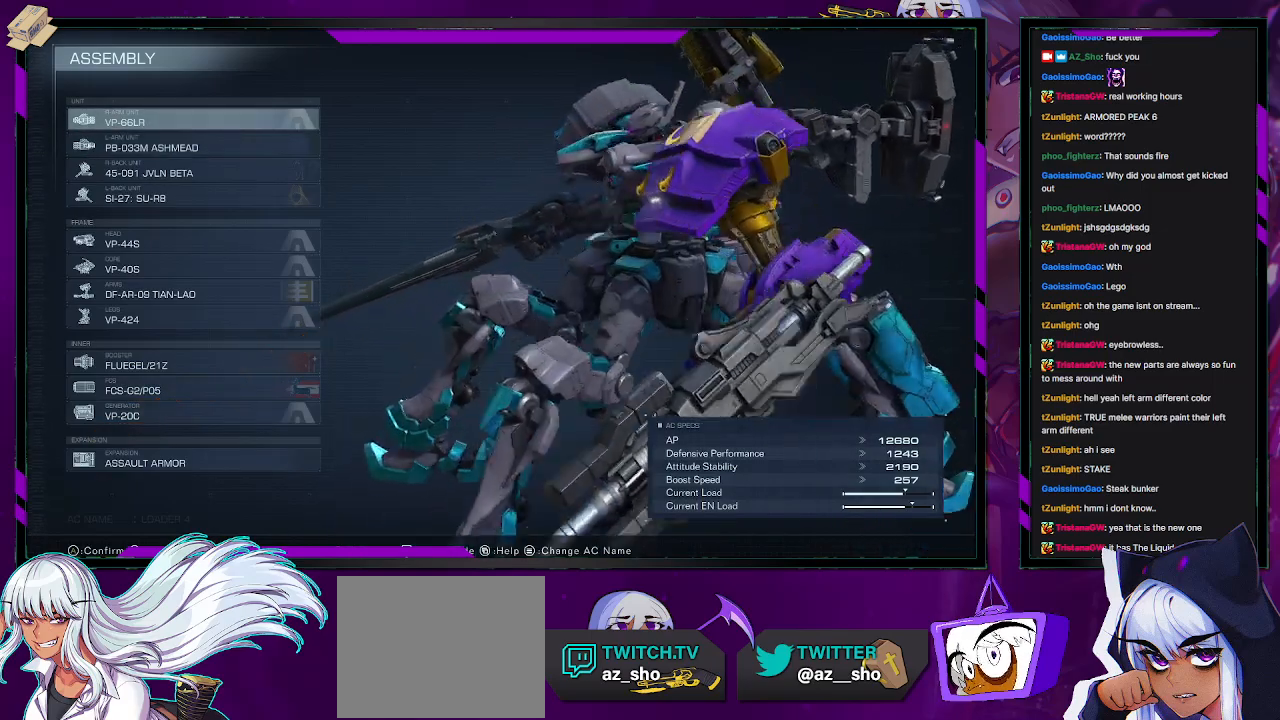
{"buttons": [], "left_stick": "center", "right_stick": "left", "events": [[50, "right_stick", "center"], [467, "right_stick", "left"]]}
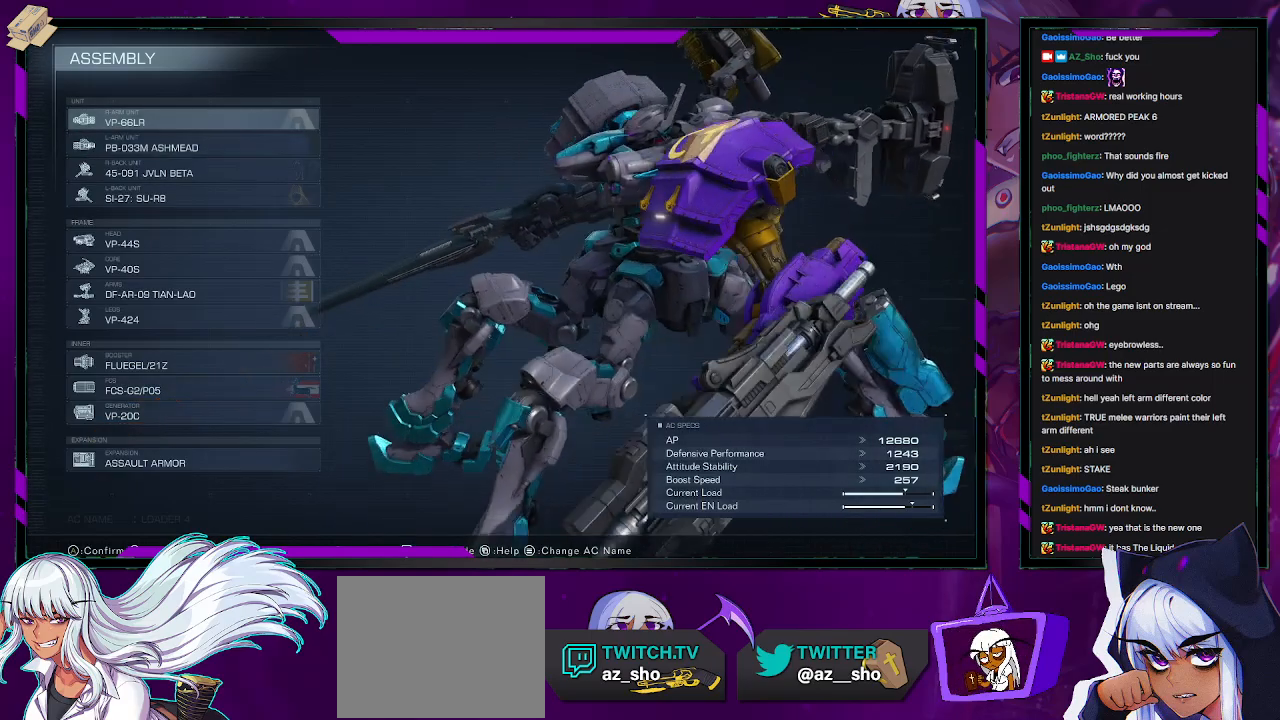
{"buttons": [], "left_stick": "center", "right_stick": "left", "events": []}
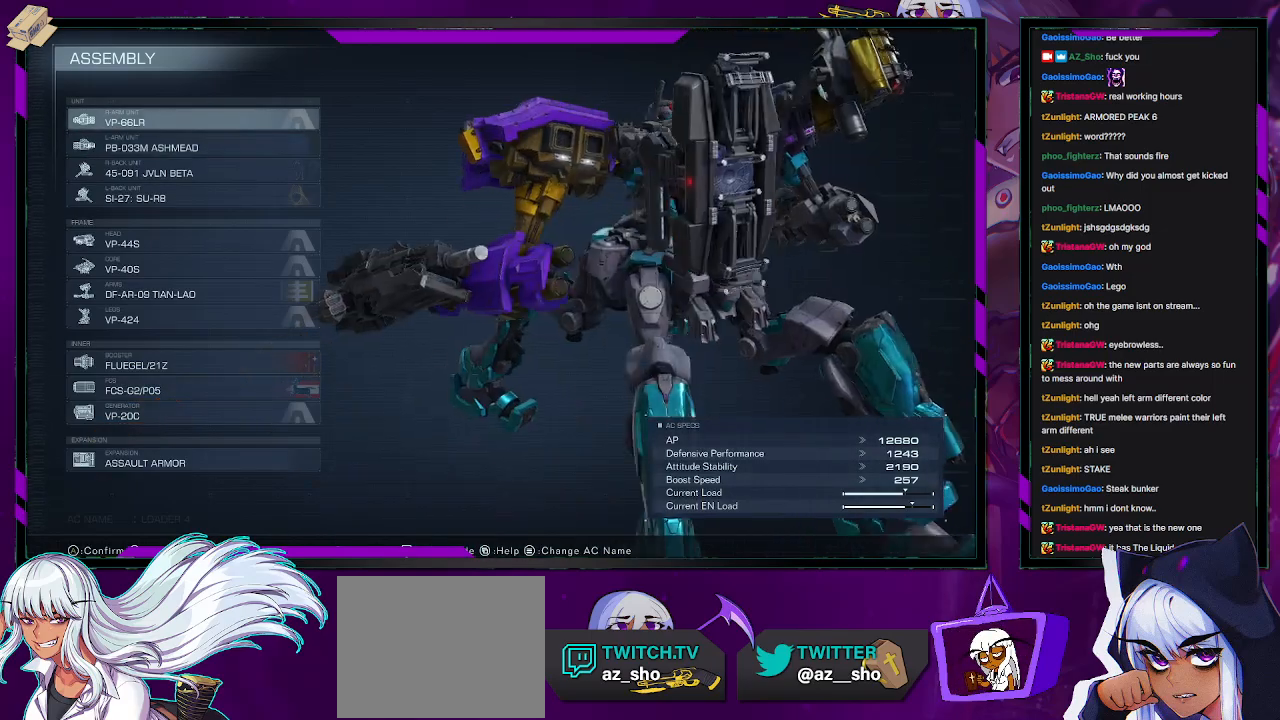
{"buttons": [], "left_stick": "center", "right_stick": "left", "events": [[300, "right_stick", "center"], [483, "right_stick", "left"]]}
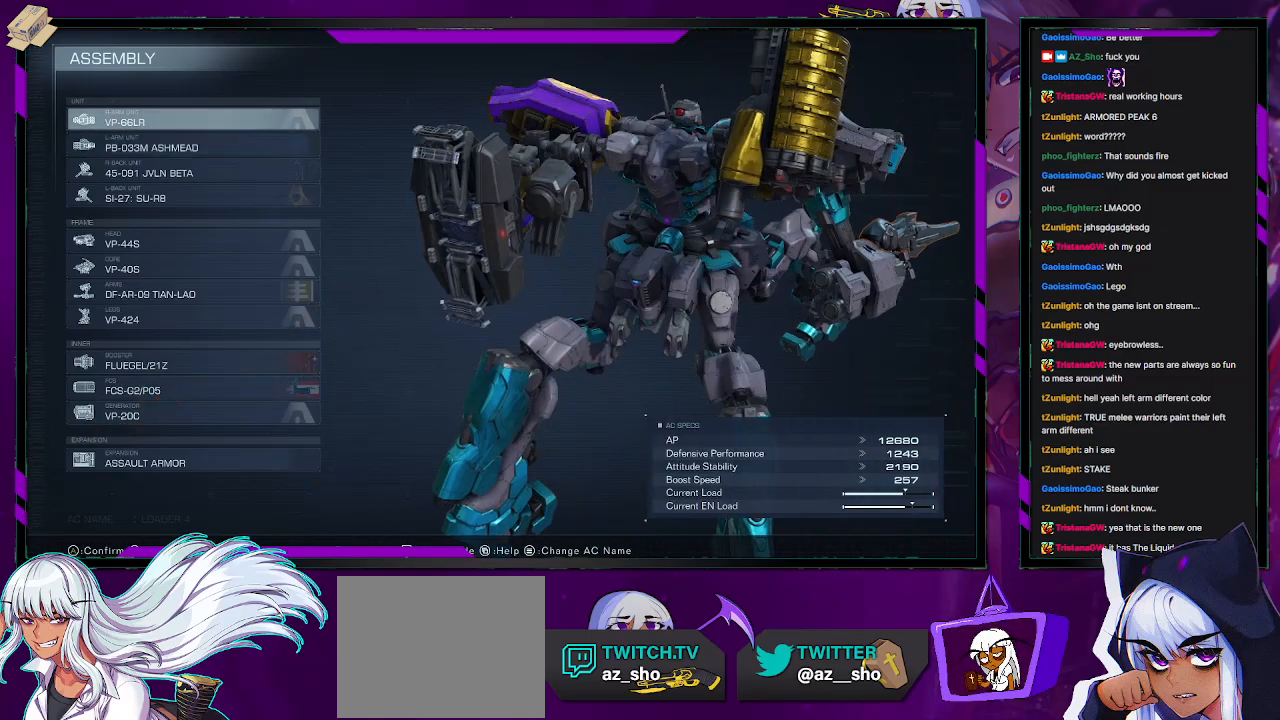
{"buttons": [], "left_stick": "center", "right_stick": "center", "events": [[200, "right_stick", "center"]]}
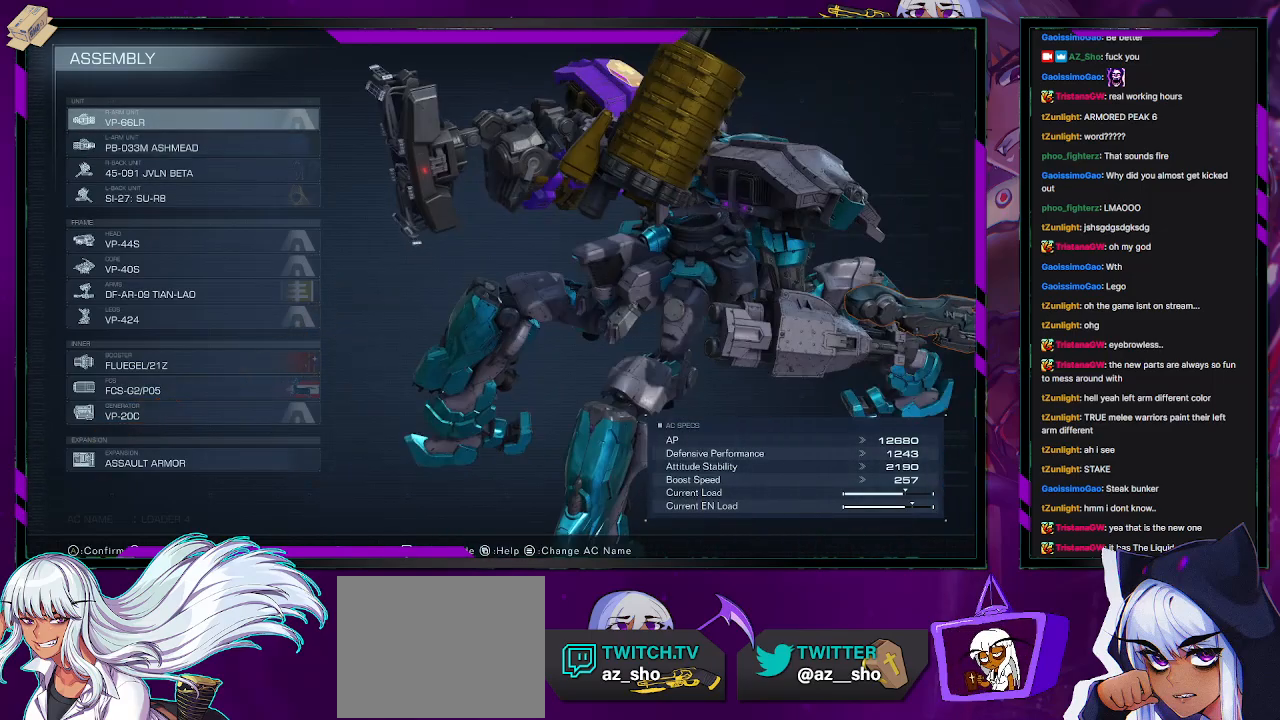
{"buttons": [], "left_stick": "center", "right_stick": "right", "events": [[83, "right_stick", "right"]]}
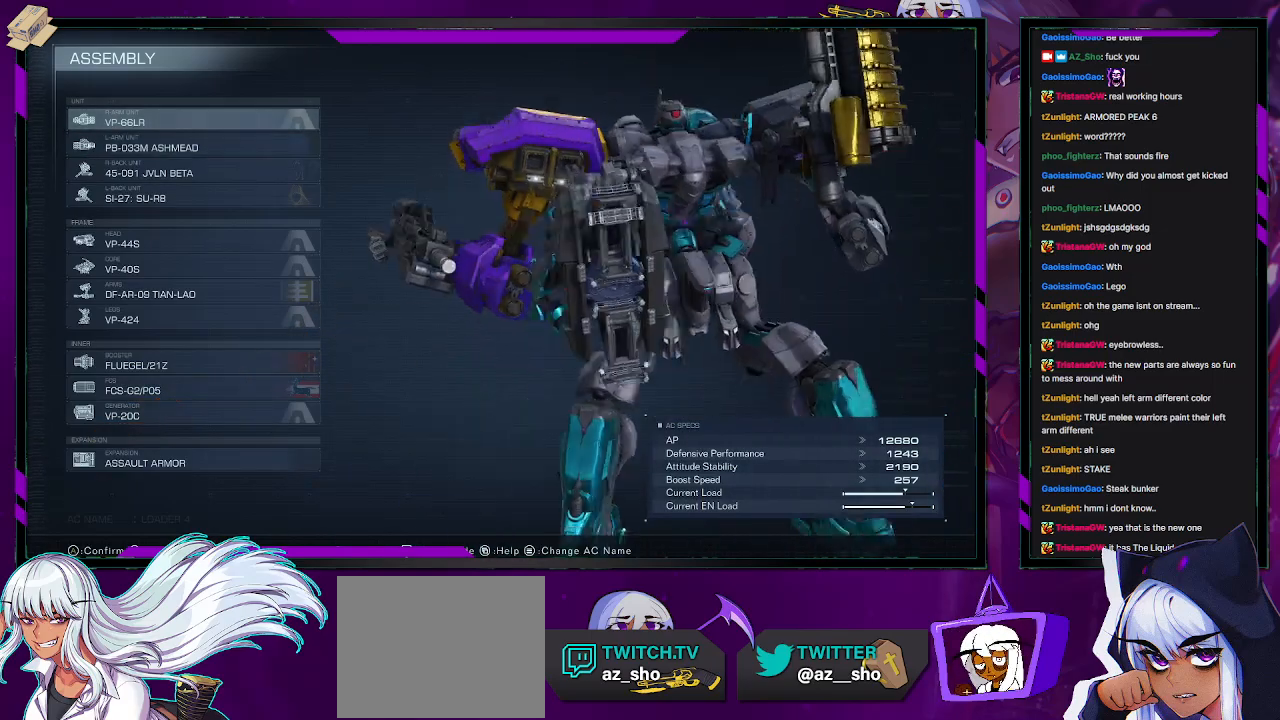
{"buttons": [], "left_stick": "center", "right_stick": "up-right", "events": [[467, "right_stick", "up-right"]]}
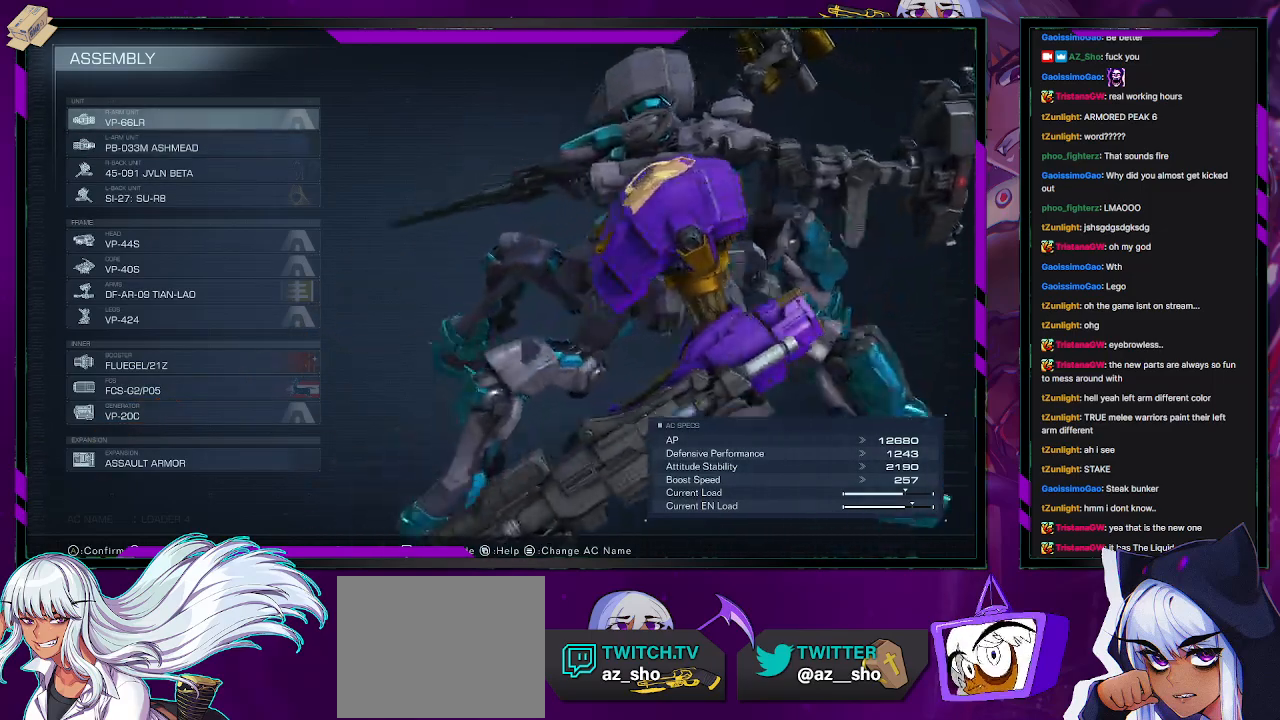
{"buttons": [], "left_stick": "center", "right_stick": "center", "events": [[167, "right_stick", "center"]]}
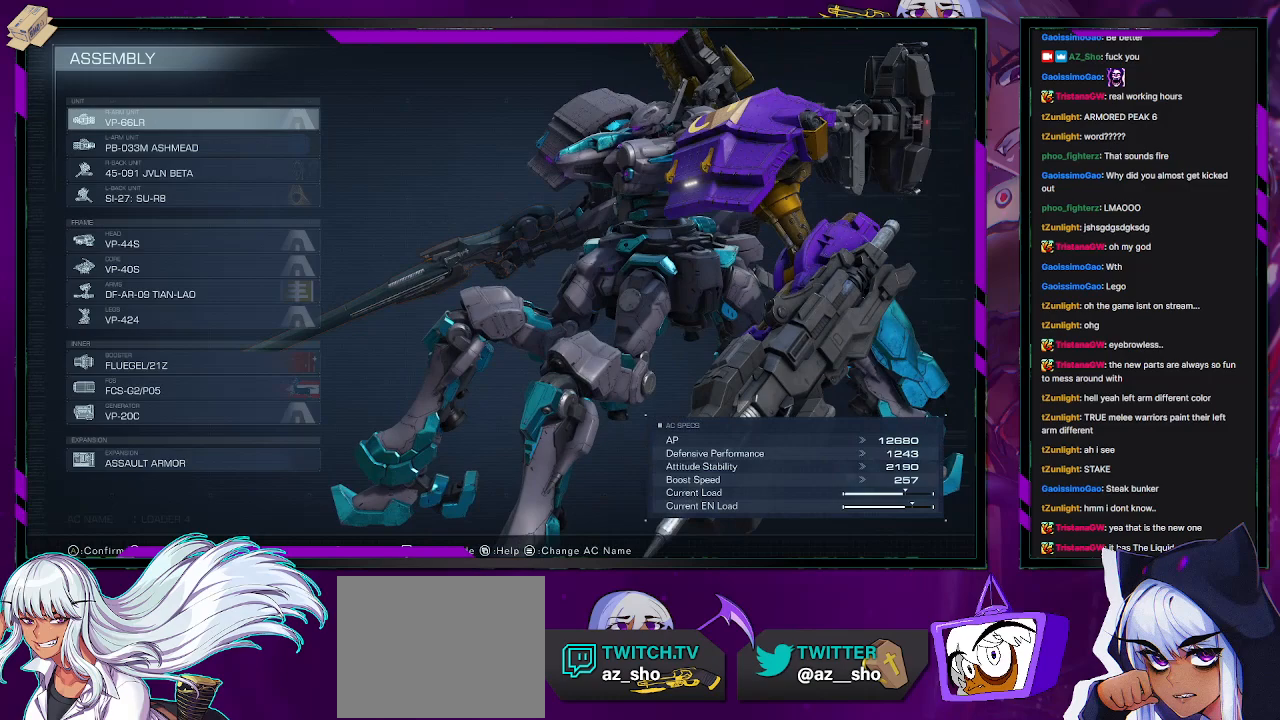
{"buttons": [], "left_stick": "center", "right_stick": "center", "events": [[133, "right_stick", "down-right"], [317, "right_stick", "center"]]}
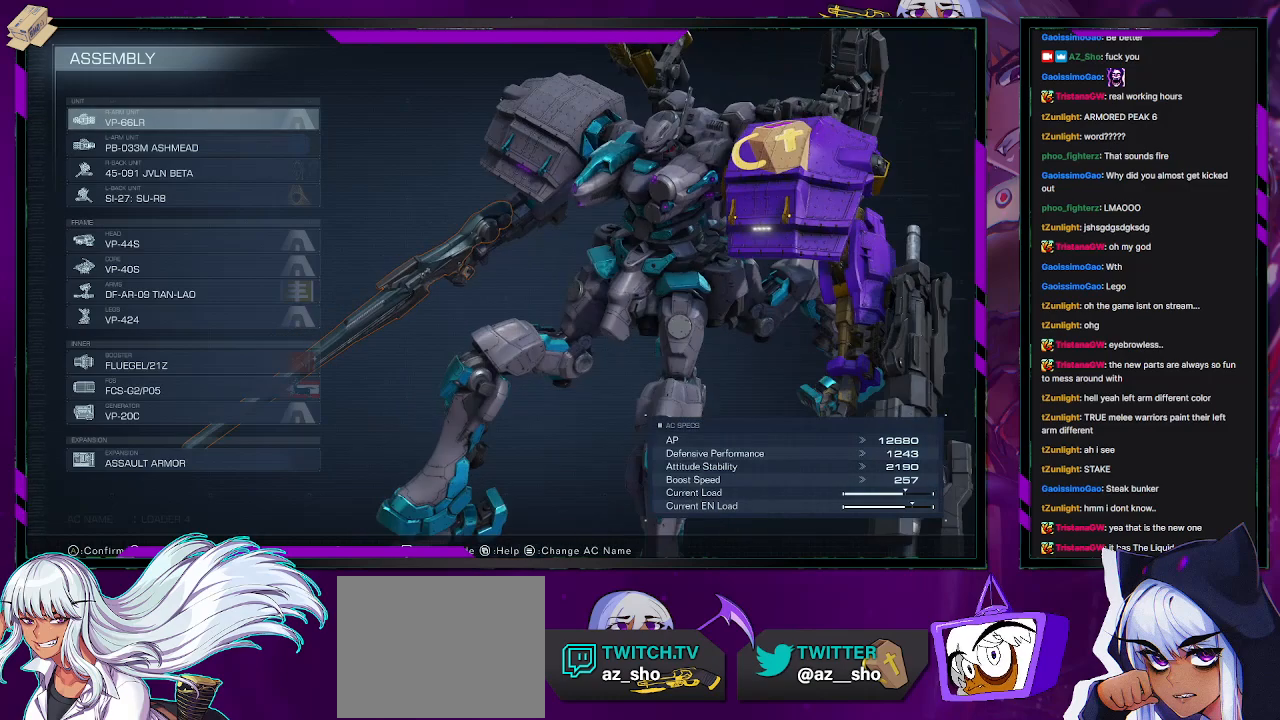
{"buttons": [], "left_stick": "center", "right_stick": "center", "events": [[183, "DPAD_DOWN", "down"], [250, "DPAD_DOWN", "up"]]}
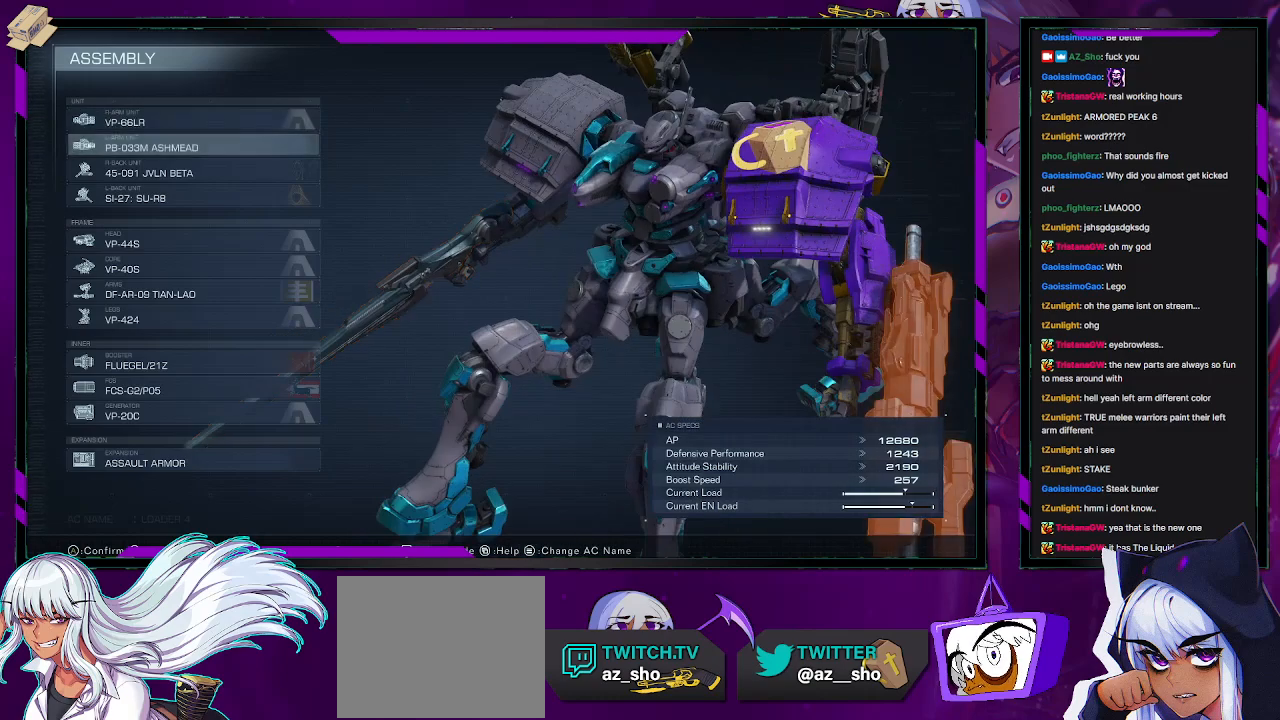
{"buttons": [], "left_stick": "center", "right_stick": "center", "events": []}
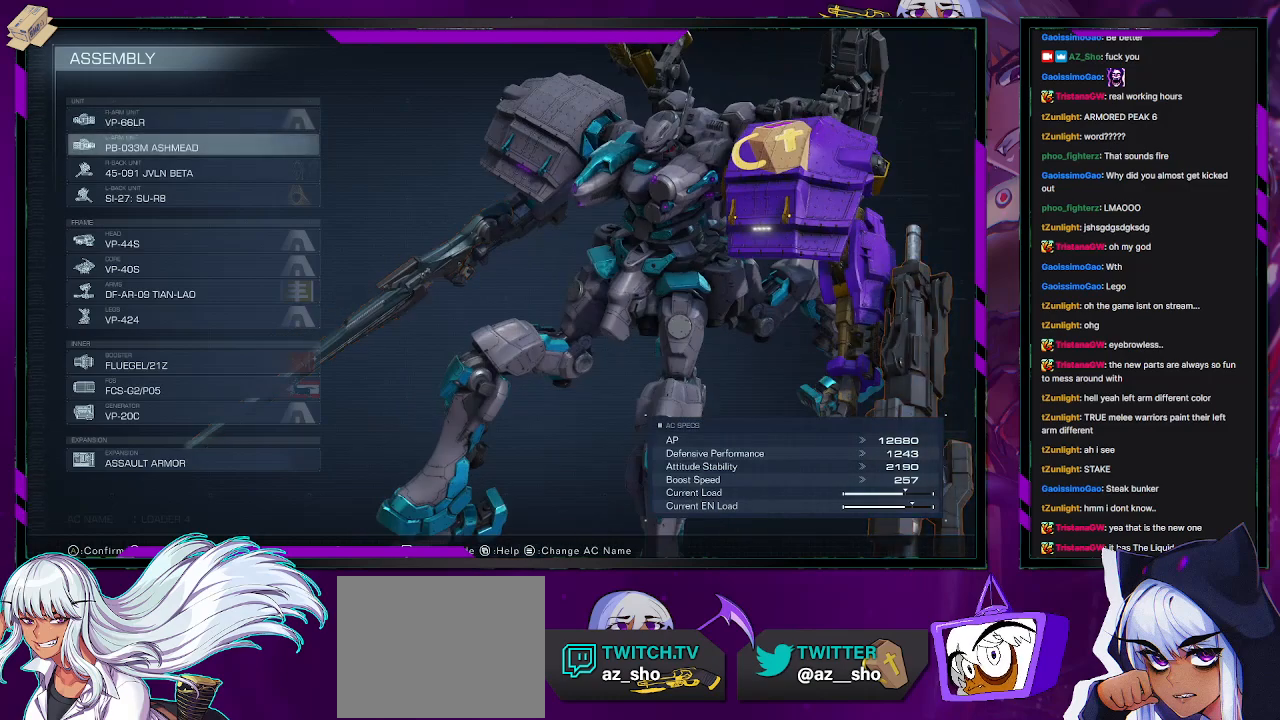
{"buttons": [], "left_stick": "center", "right_stick": "center", "events": []}
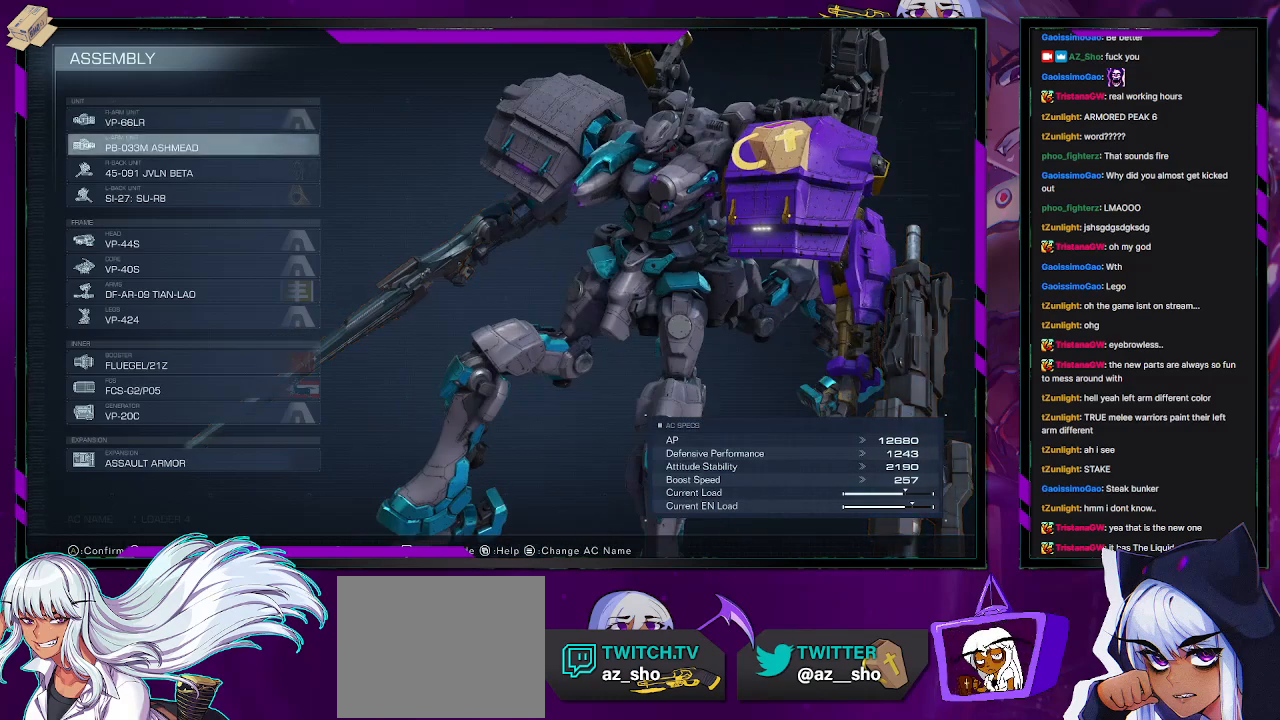
{"buttons": [], "left_stick": "center", "right_stick": "center", "events": []}
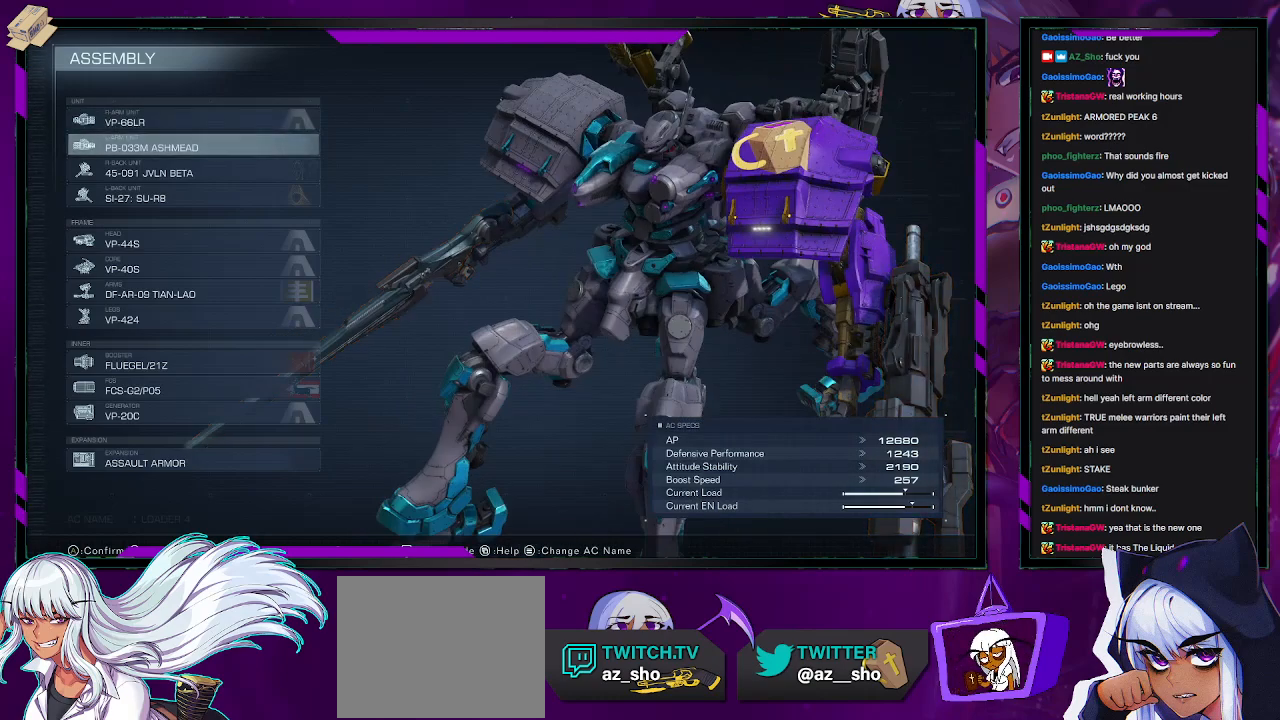
{"buttons": [], "left_stick": "center", "right_stick": "center", "events": []}
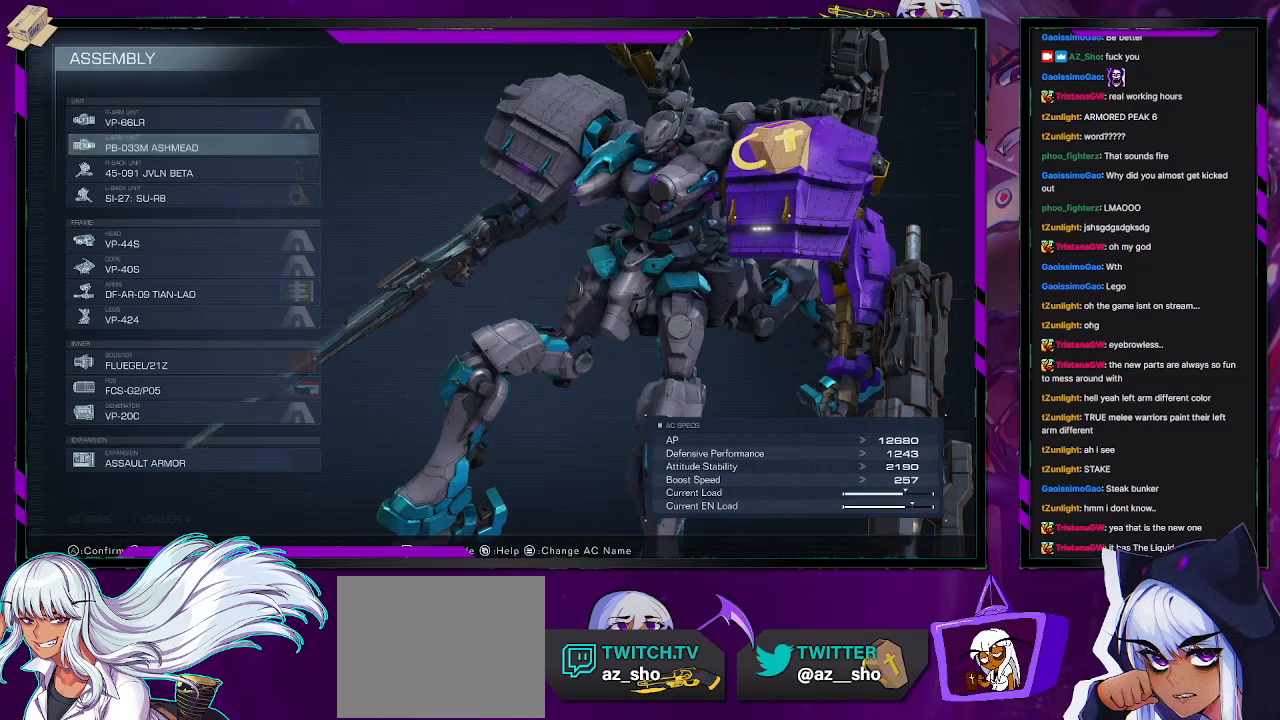
{"buttons": [], "left_stick": "center", "right_stick": "center", "events": []}
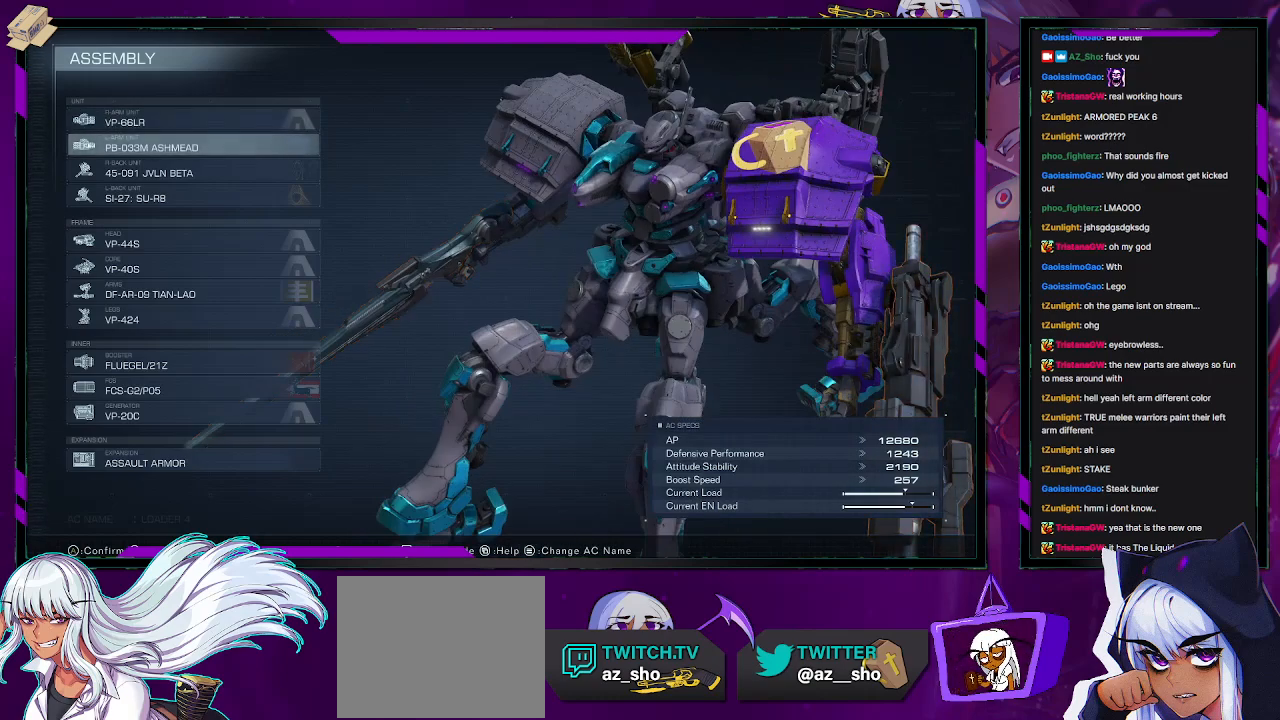
{"buttons": [], "left_stick": "center", "right_stick": "center", "events": []}
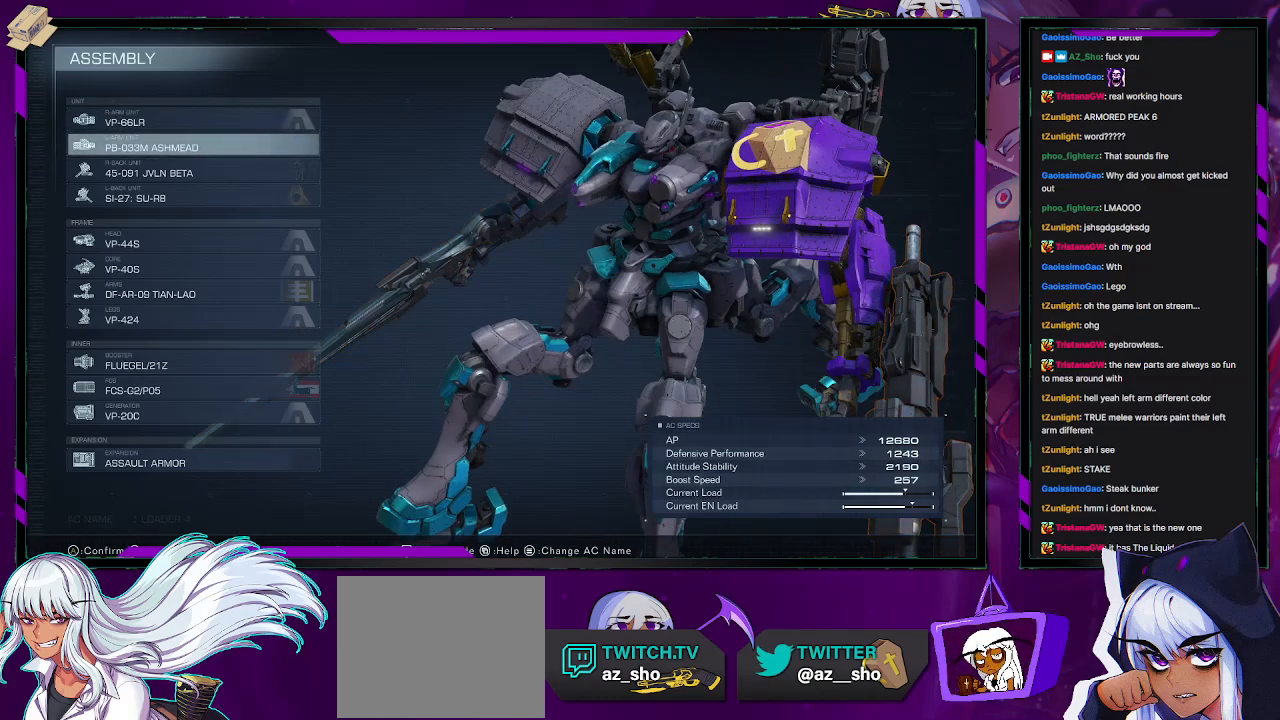
{"buttons": ["DPAD_UP"], "left_stick": "center", "right_stick": "center", "events": [[167, "DPAD_DOWN", "down"], [250, "DPAD_DOWN", "up"], [367, "DPAD_UP", "down"], [450, "DPAD_UP", "up"], [500, "DPAD_UP", "down"]]}
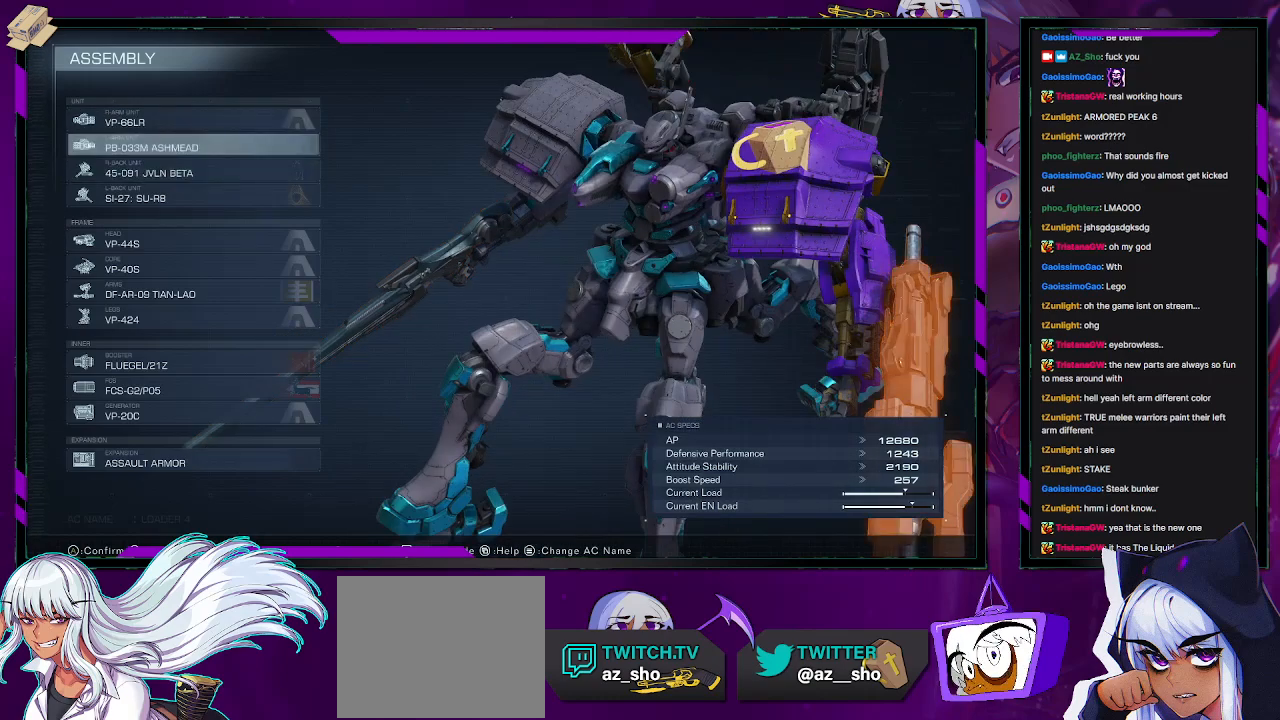
{"buttons": [], "left_stick": "center", "right_stick": "left", "events": [[100, "DPAD_UP", "up"], [417, "right_stick", "left"]]}
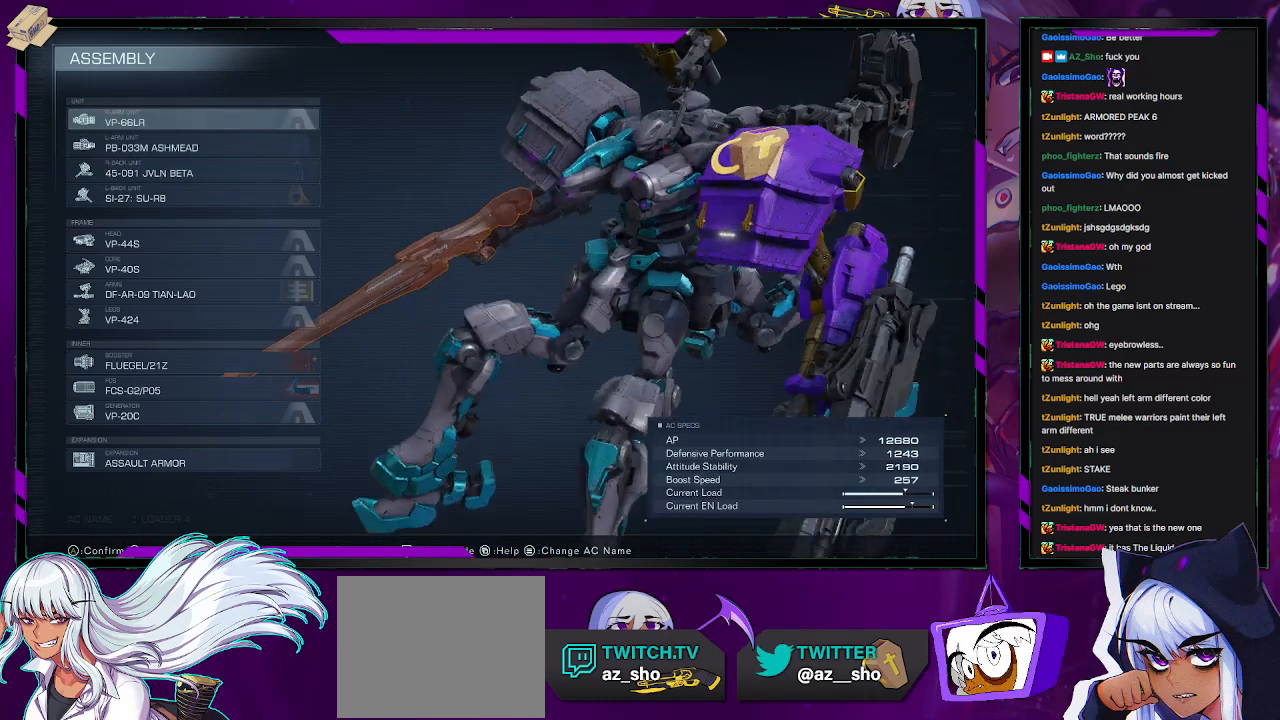
{"buttons": [], "left_stick": "center", "right_stick": "down-right", "events": [[133, "right_stick", "center"], [467, "right_stick", "down-right"]]}
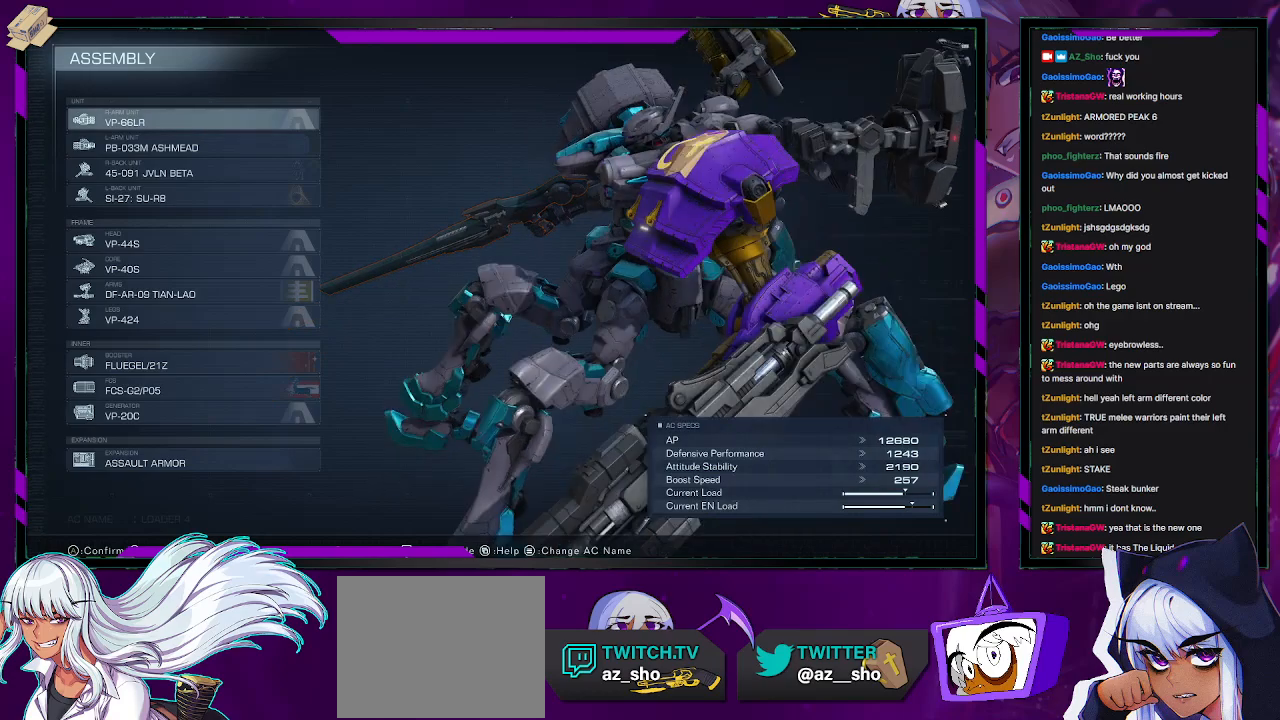
{"buttons": ["DPAD_UP"], "left_stick": "center", "right_stick": "center", "events": [[150, "right_stick", "center"], [217, "DPAD_DOWN", "down"], [300, "DPAD_DOWN", "up"], [483, "DPAD_UP", "down"]]}